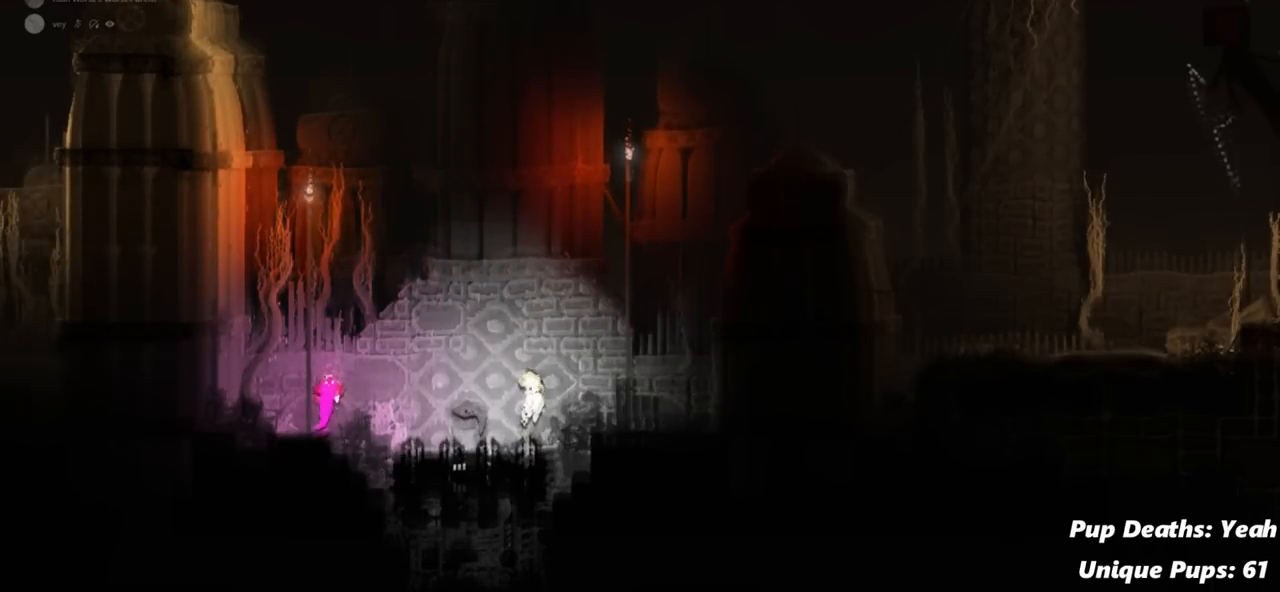
Gameplay with keyboard and mouse; each line is a JSON object with the keys held at the frame after it. "events" lists presses ("down") and releases ("up") of "down", "grab", "jump", "left", "right", "throw" and "up" between this image and that frame as [ms after this image, input, new state], when the widget could be followed in between. No other keys are recorded. Mouse buttons are not recorded. Key names are as the overlay labels them; some are game actions (e.g. jump) rather than physical keys. Not read: mouse_move.
{"keys": ["down"], "events": [[417, "down", "down"]]}
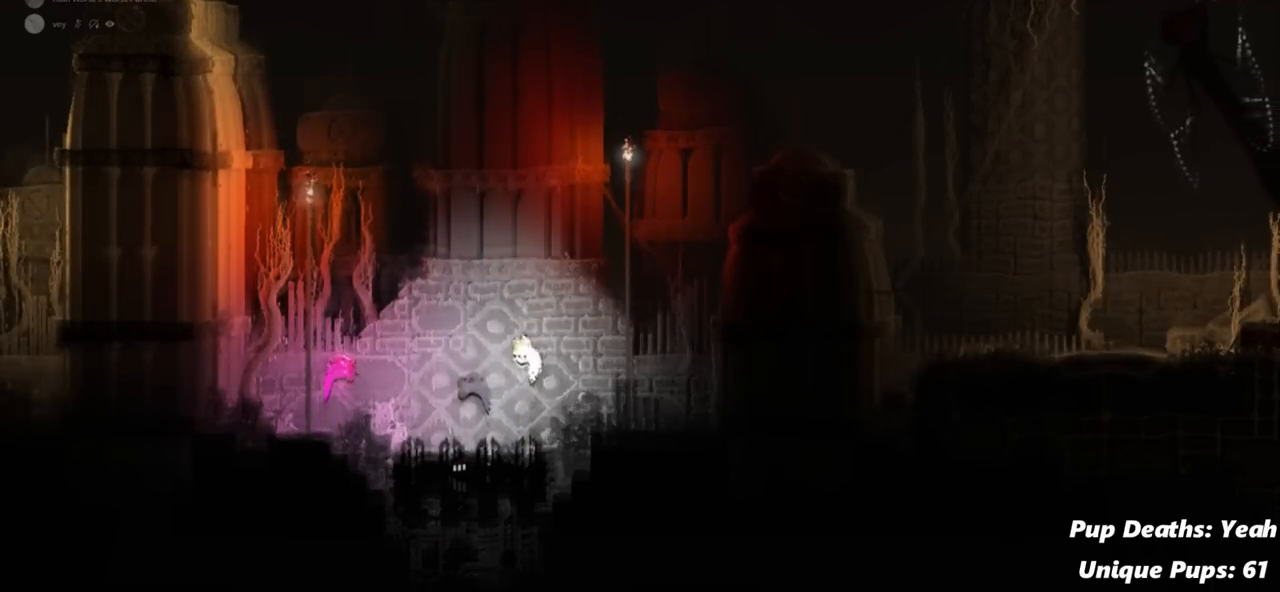
{"keys": [], "events": [[333, "left", "down"], [433, "down", "up"], [433, "left", "up"]]}
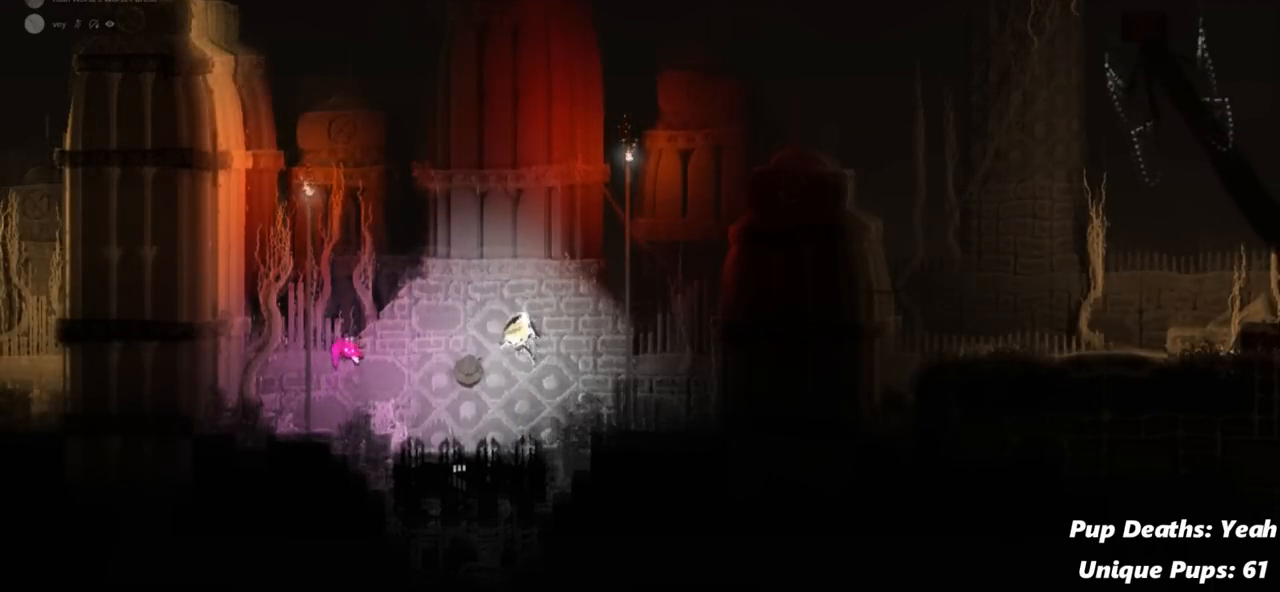
{"keys": ["down"], "events": [[100, "down", "down"]]}
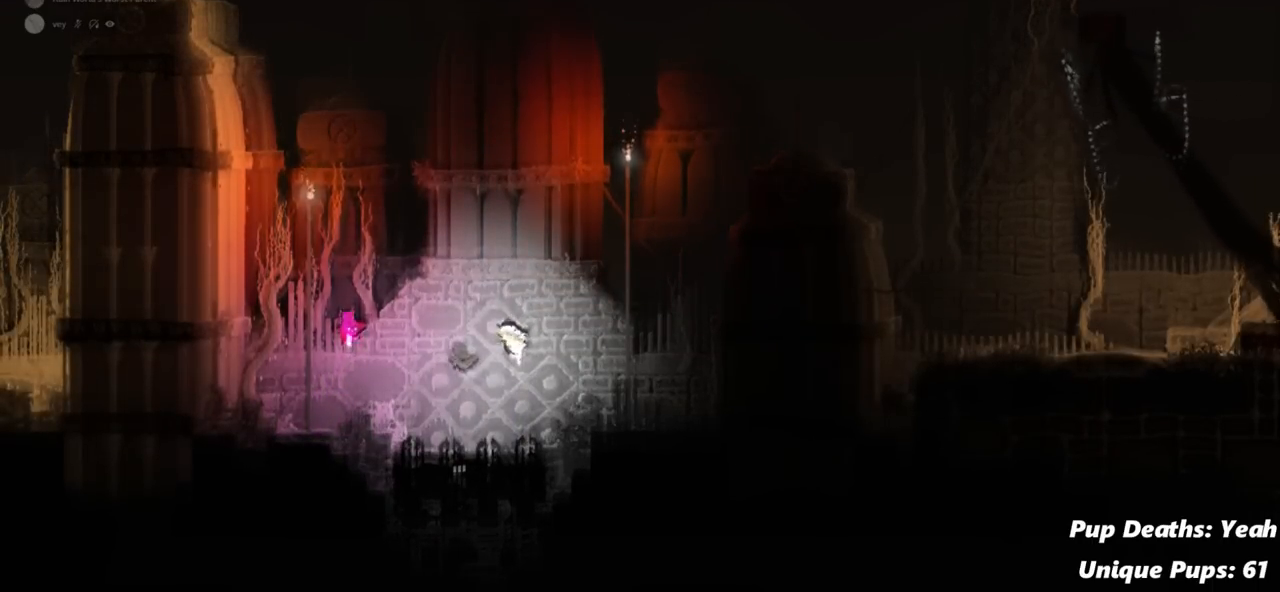
{"keys": ["down"], "events": []}
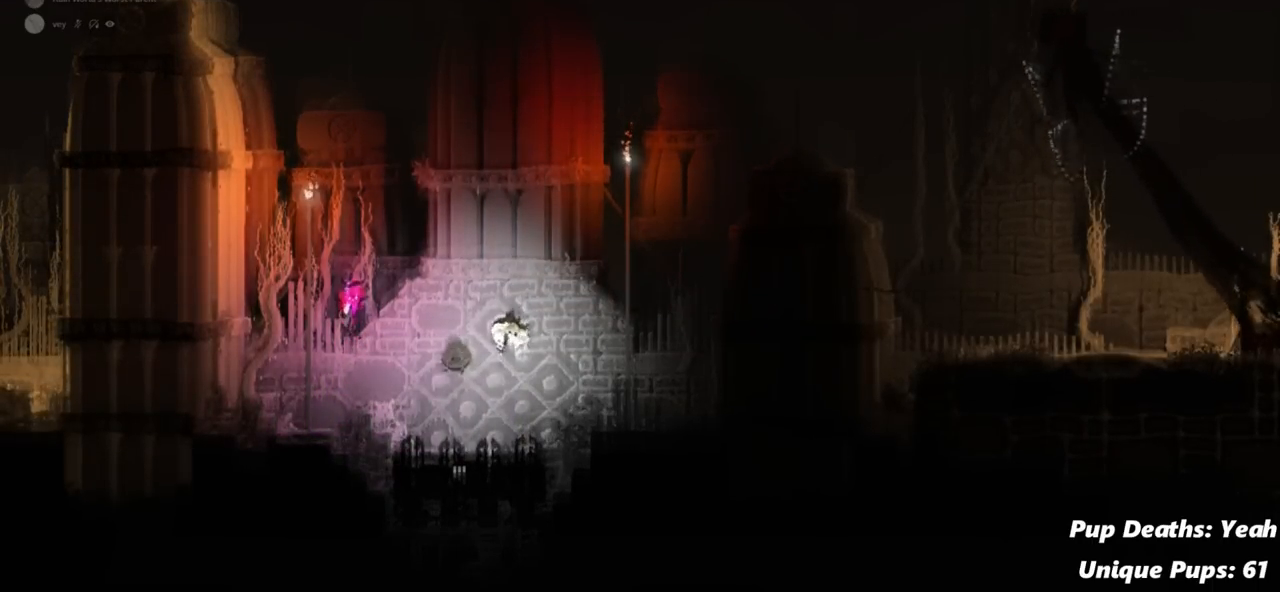
{"keys": ["down"], "events": []}
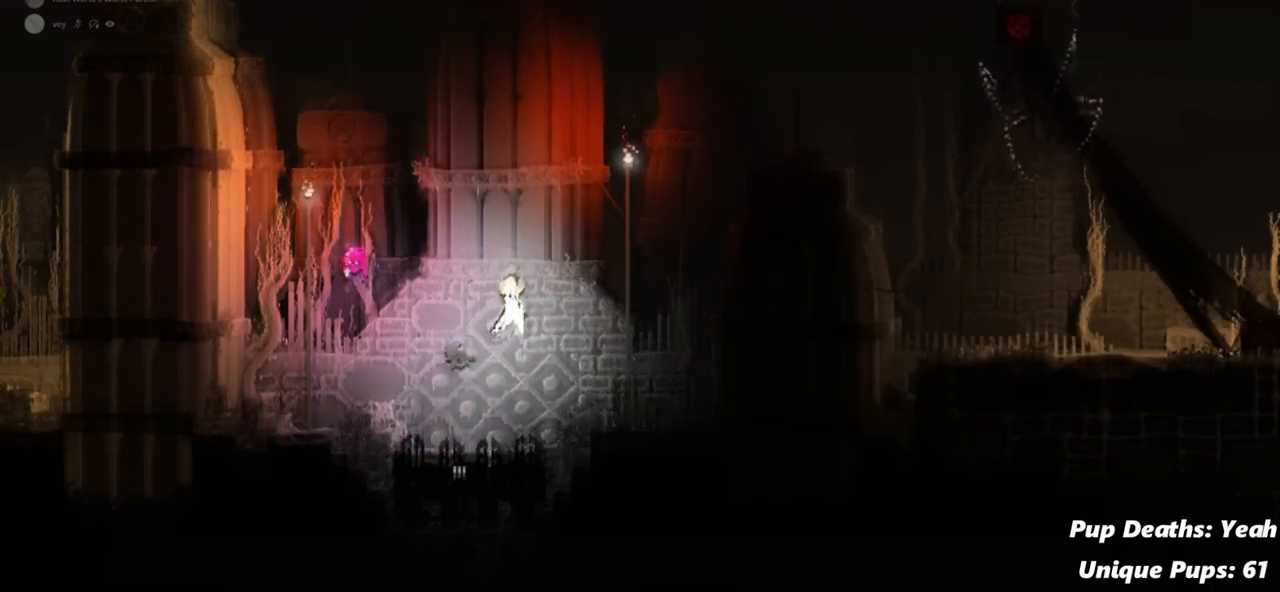
{"keys": ["down"], "events": []}
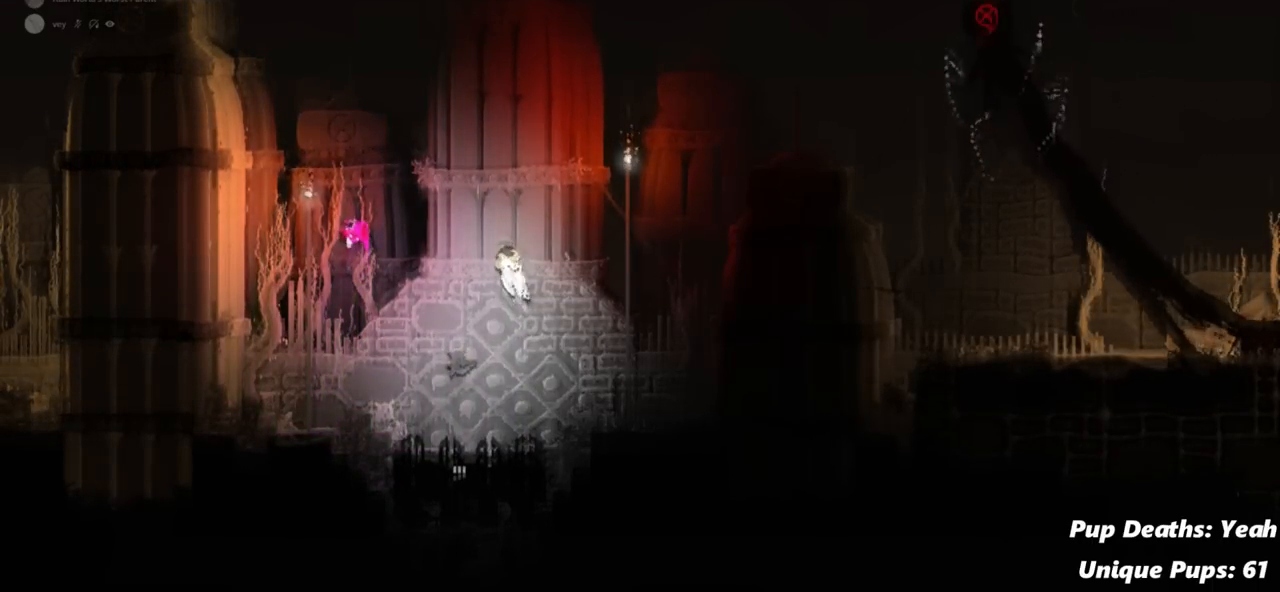
{"keys": ["down"], "events": []}
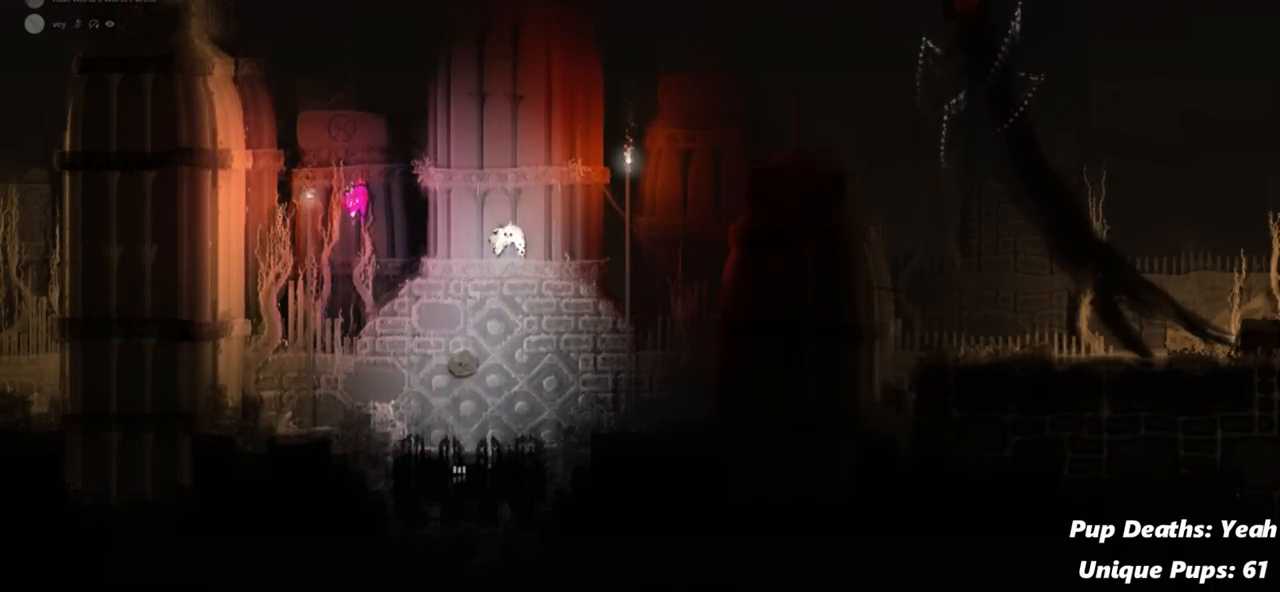
{"keys": ["down"], "events": [[333, "jump", "down"], [483, "jump", "up"]]}
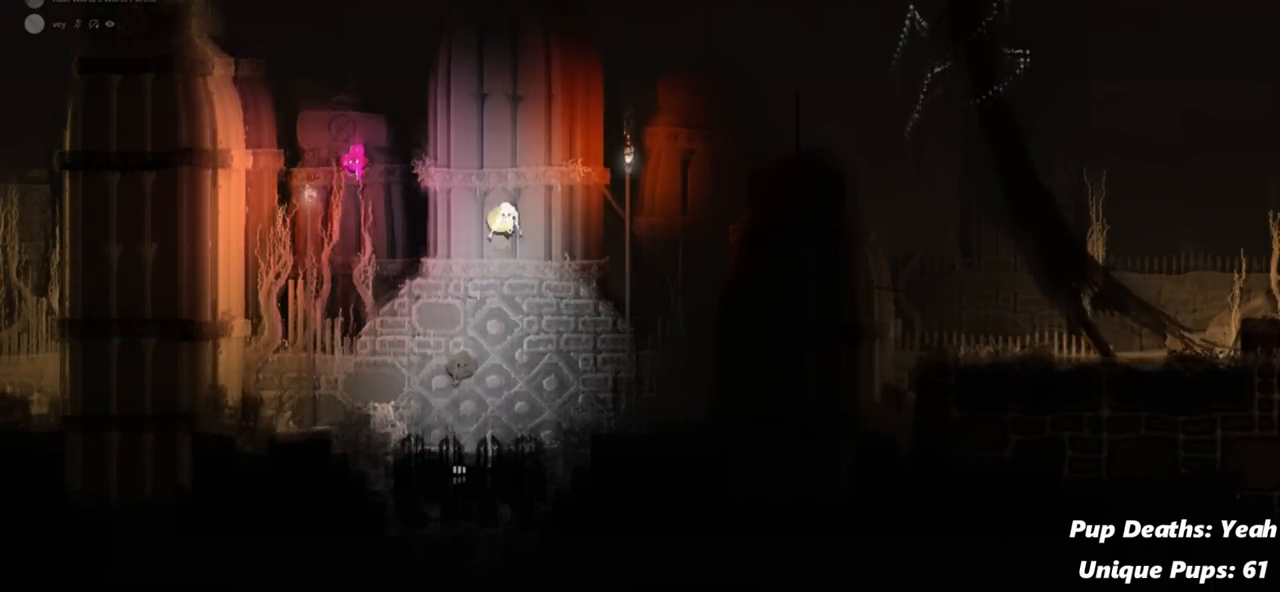
{"keys": ["down", "jump"], "events": [[367, "jump", "down"]]}
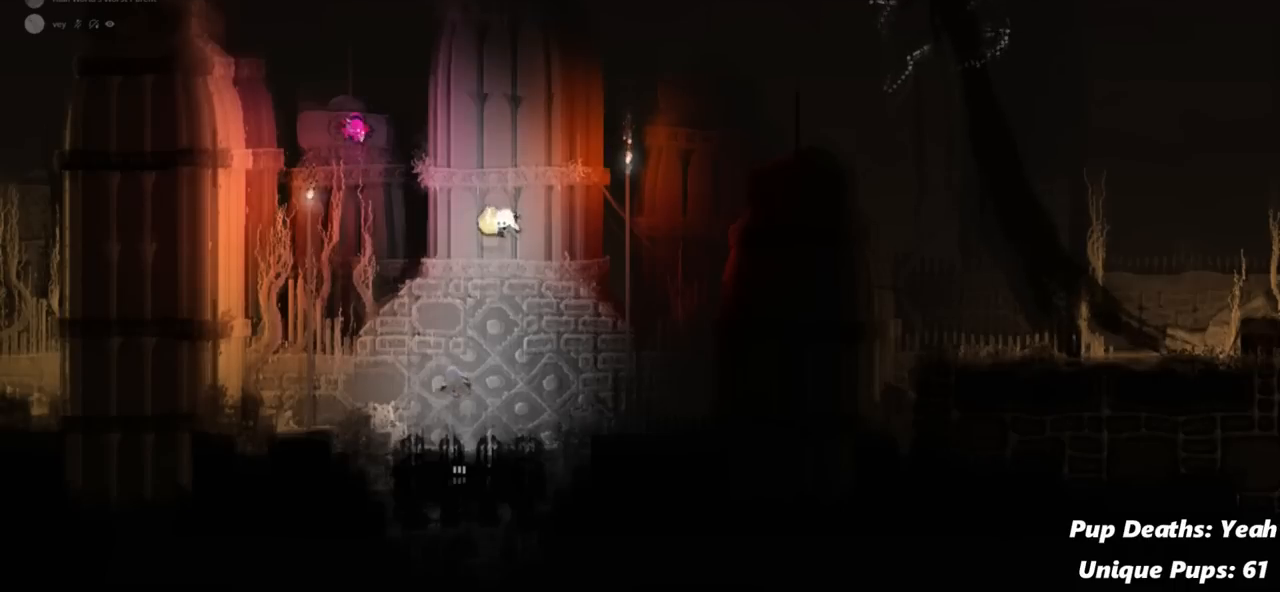
{"keys": ["down", "jump"], "events": [[50, "jump", "up"], [250, "right", "down"], [383, "right", "up"], [433, "jump", "down"]]}
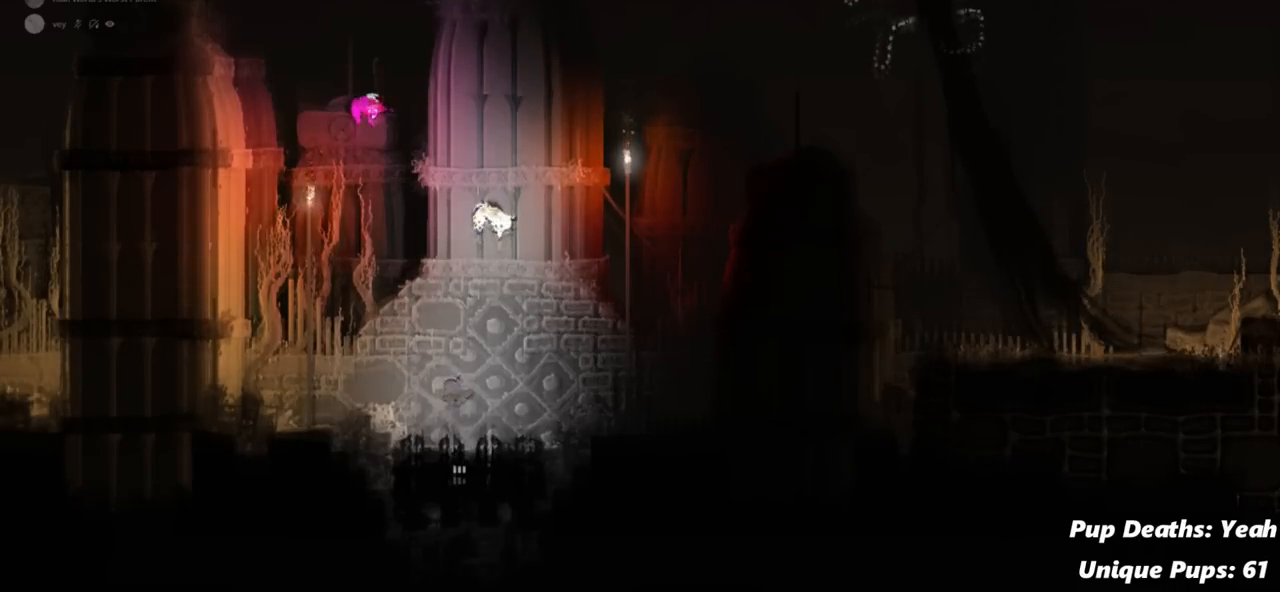
{"keys": ["down", "jump"], "events": [[83, "jump", "up"], [234, "jump", "down"], [367, "jump", "up"], [501, "jump", "down"]]}
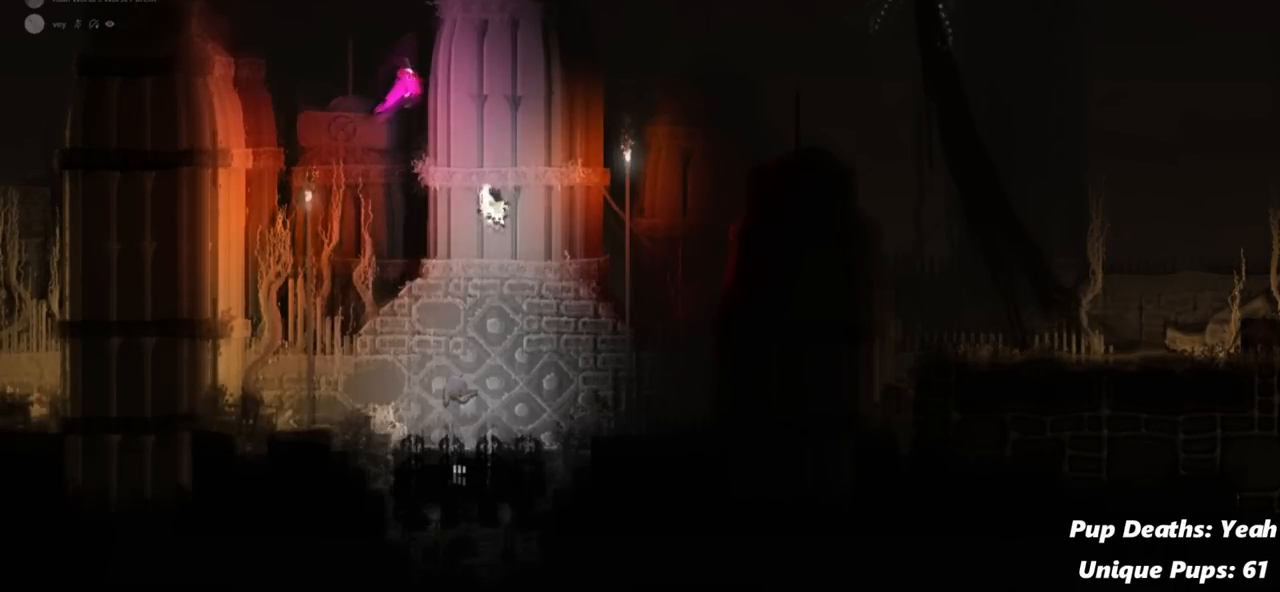
{"keys": ["down"], "events": [[133, "jump", "up"], [216, "jump", "down"], [383, "jump", "up"]]}
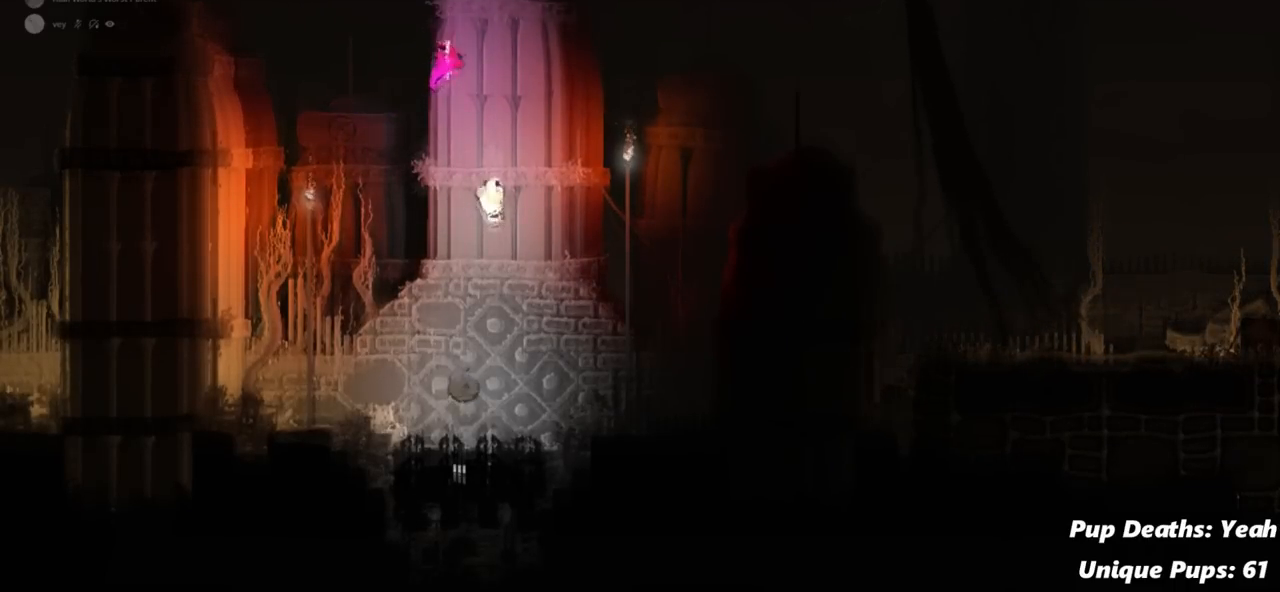
{"keys": ["down"], "events": [[17, "jump", "down"], [133, "jump", "up"], [267, "jump", "down"], [417, "jump", "up"]]}
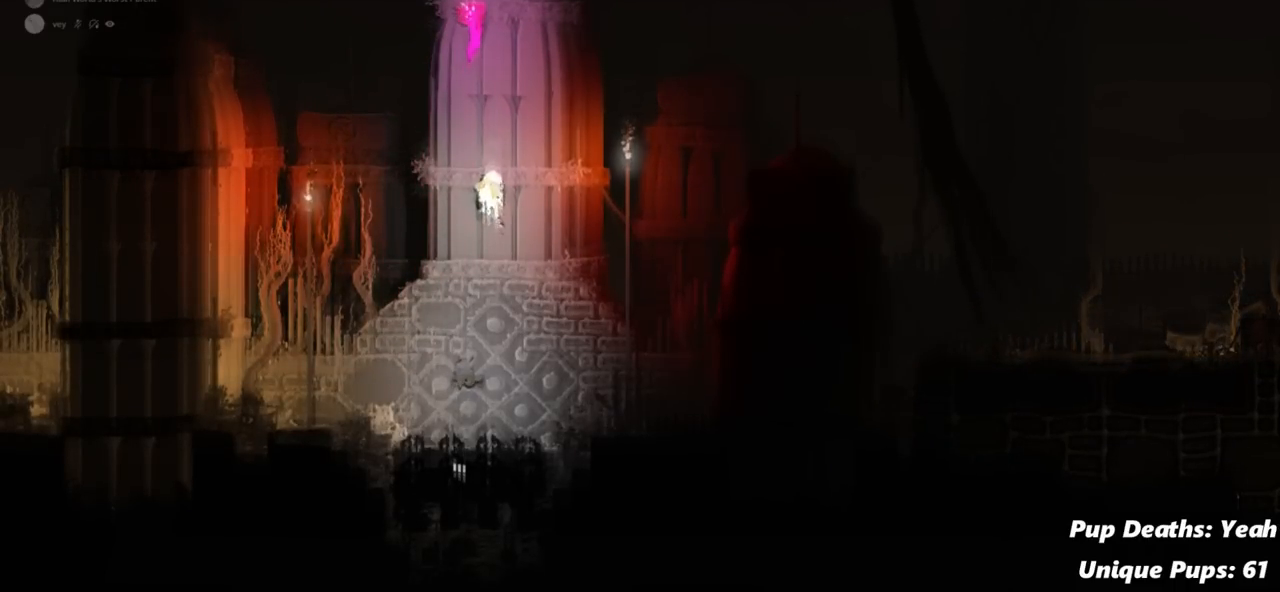
{"keys": ["down", "jump"], "events": [[50, "jump", "down"], [183, "jump", "up"], [333, "jump", "down"]]}
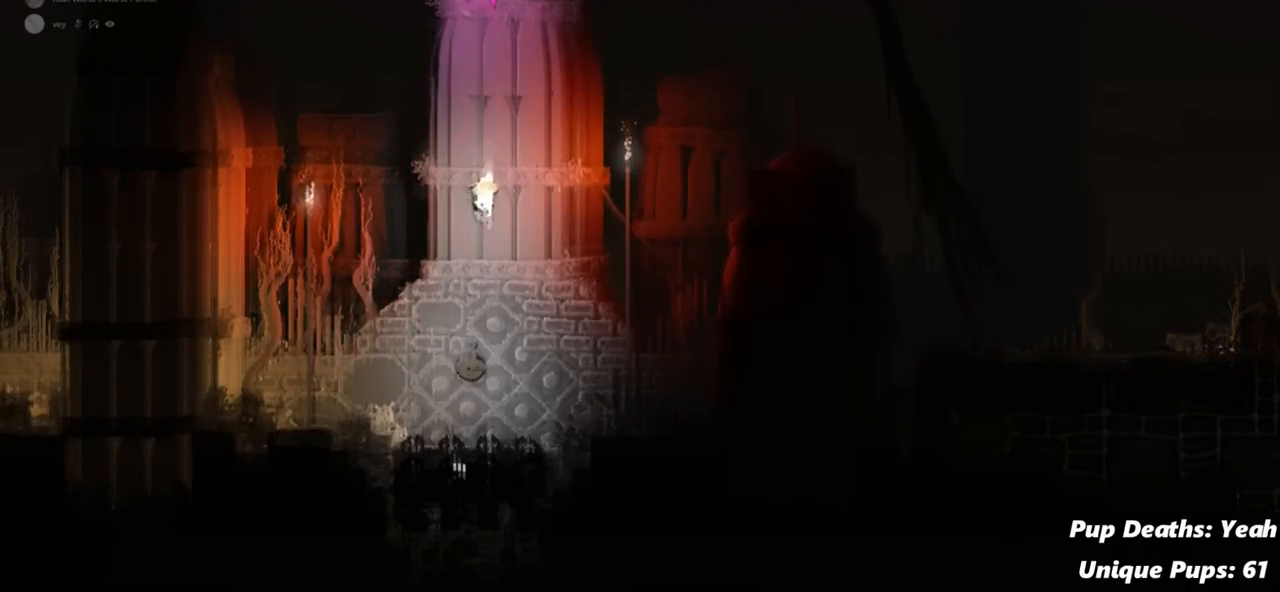
{"keys": ["down", "jump"], "events": [[17, "jump", "up"], [133, "jump", "down"], [267, "jump", "up"], [417, "jump", "down"]]}
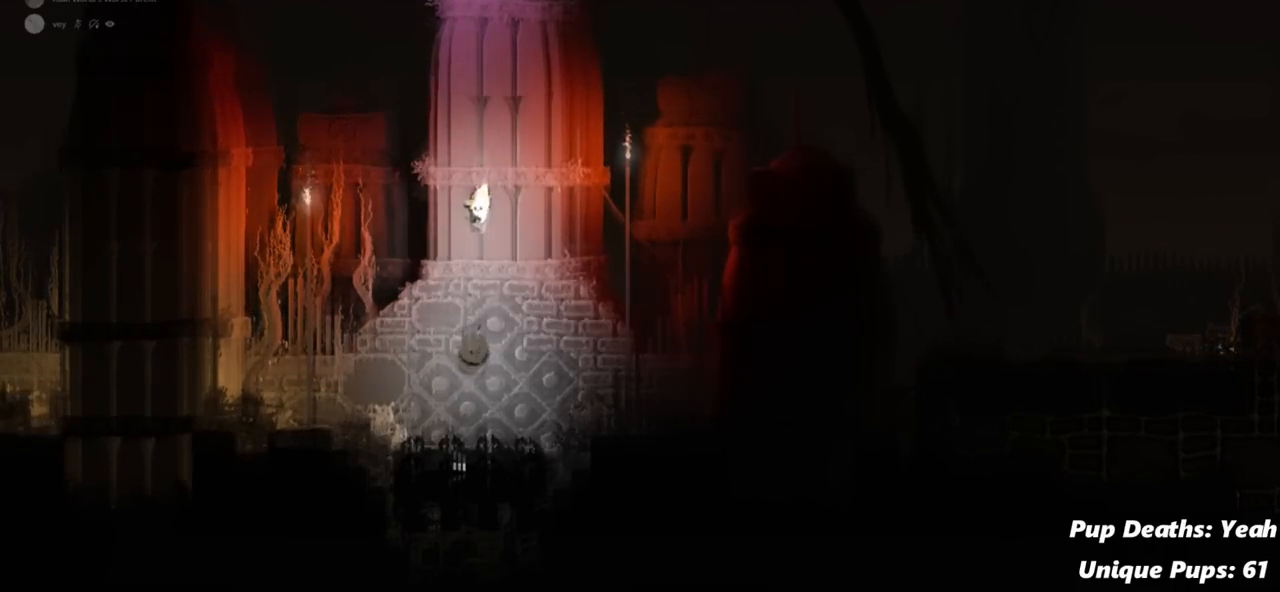
{"keys": ["down", "jump"], "events": [[50, "jump", "up"], [183, "jump", "down"], [266, "jump", "up"], [467, "jump", "down"]]}
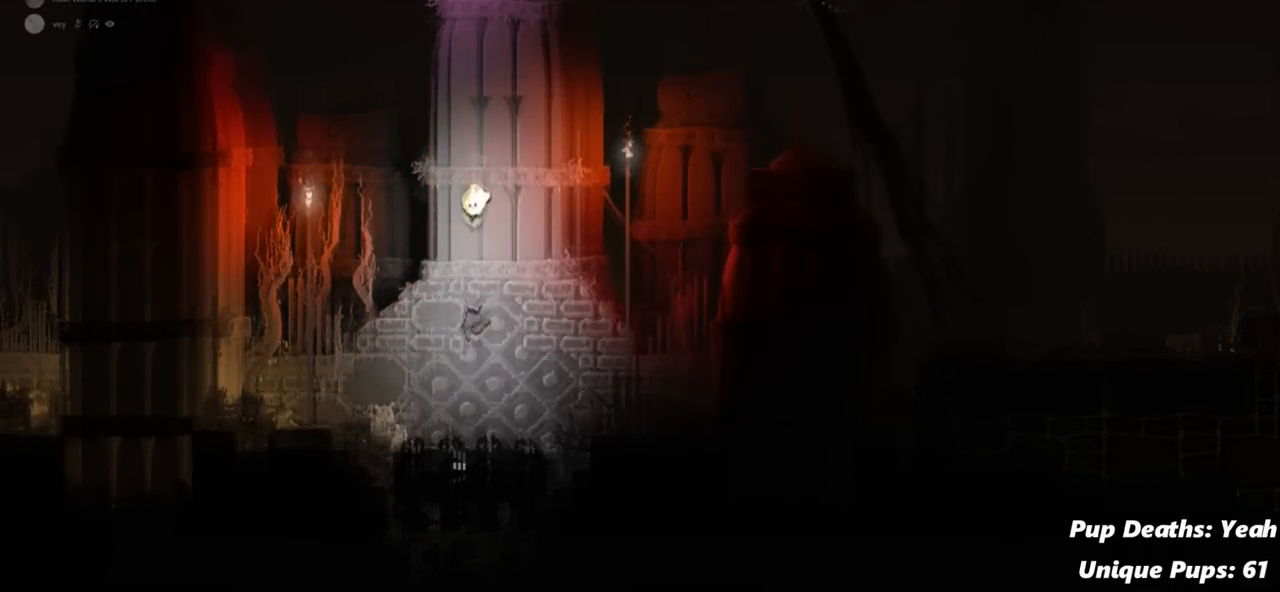
{"keys": ["down", "jump"], "events": [[50, "jump", "up"], [234, "jump", "down"], [367, "jump", "up"], [417, "jump", "down"]]}
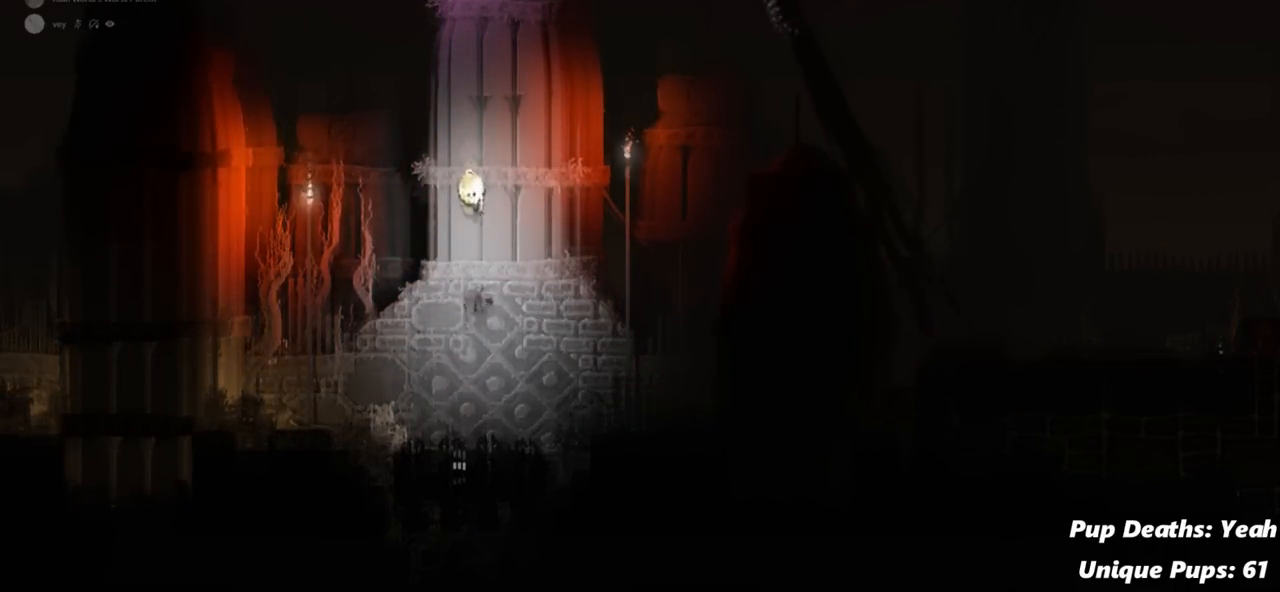
{"keys": ["down", "jump"], "events": [[100, "jump", "up"], [183, "jump", "down"], [383, "jump", "up"], [467, "jump", "down"]]}
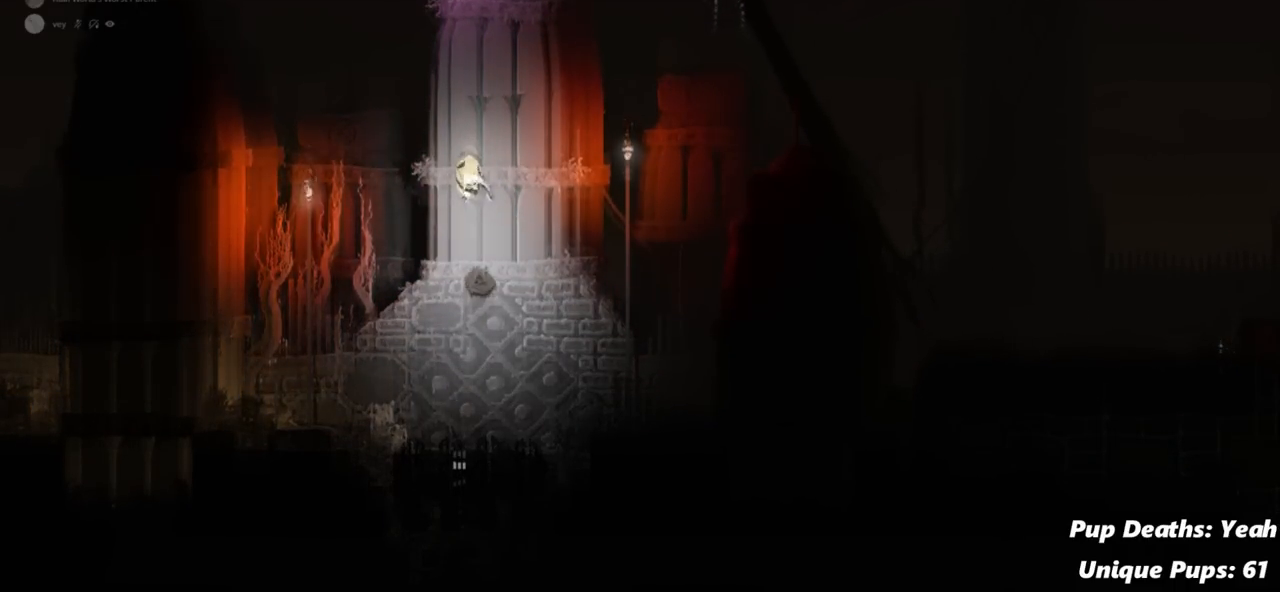
{"keys": ["down", "jump"], "events": [[83, "jump", "up"], [217, "jump", "down"], [367, "jump", "up"], [450, "jump", "down"]]}
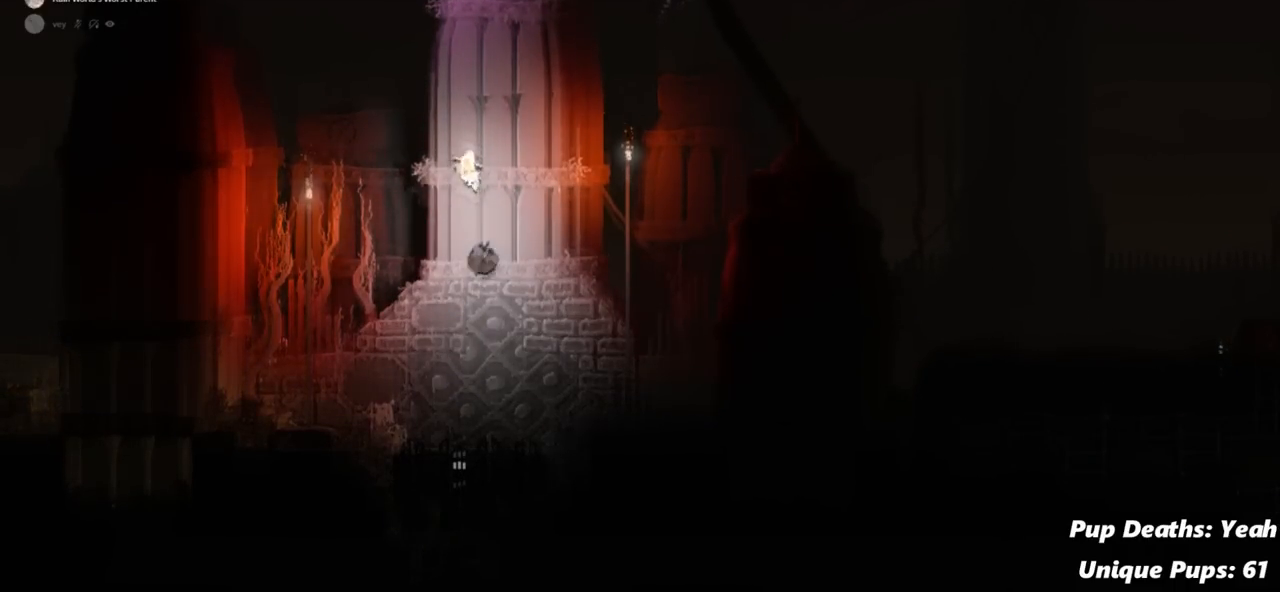
{"keys": ["down", "jump"], "events": [[133, "jump", "up"], [266, "jump", "down"], [417, "jump", "up"], [500, "jump", "down"]]}
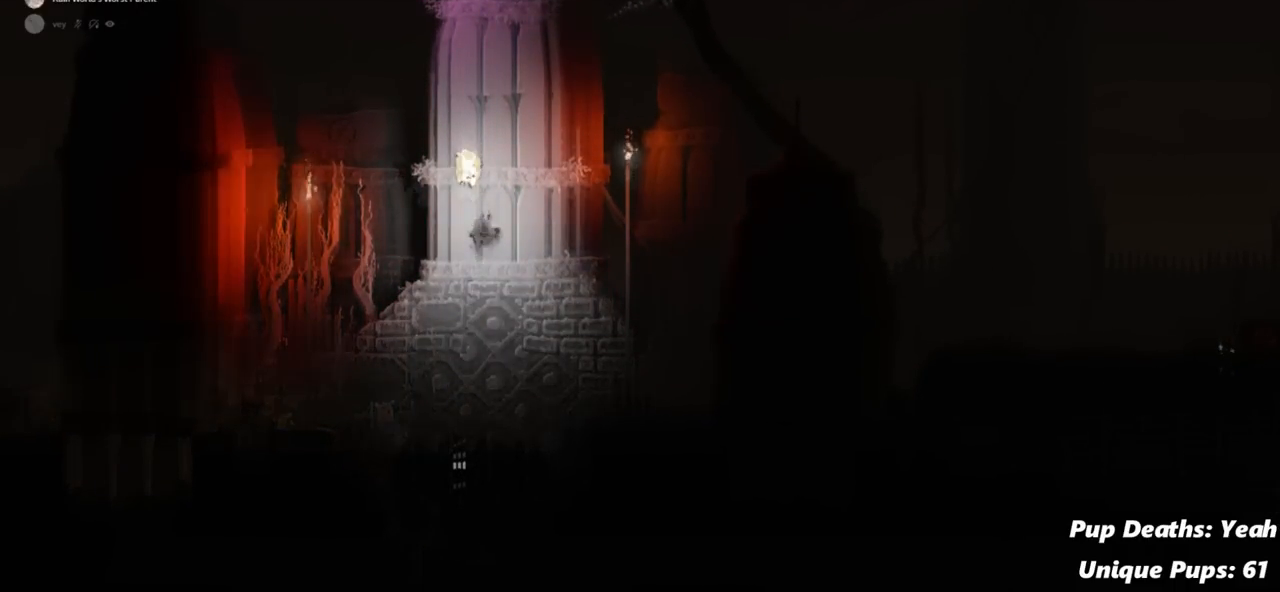
{"keys": ["down"], "events": [[133, "jump", "up"], [267, "jump", "down"], [417, "jump", "up"]]}
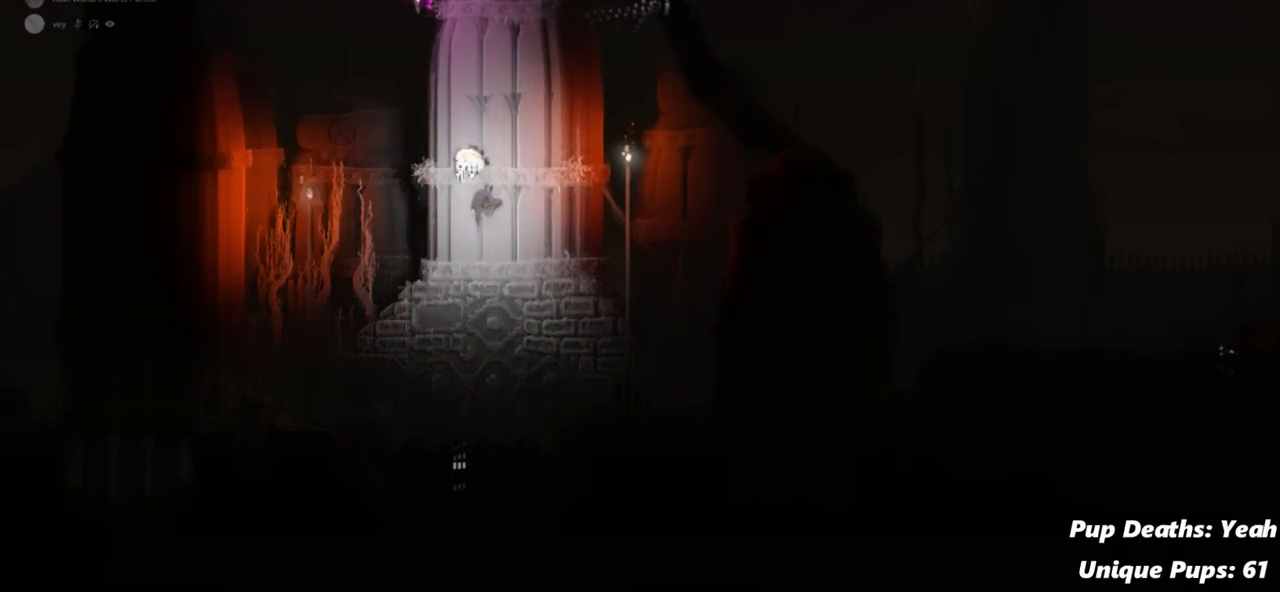
{"keys": [], "events": [[50, "down", "up"]]}